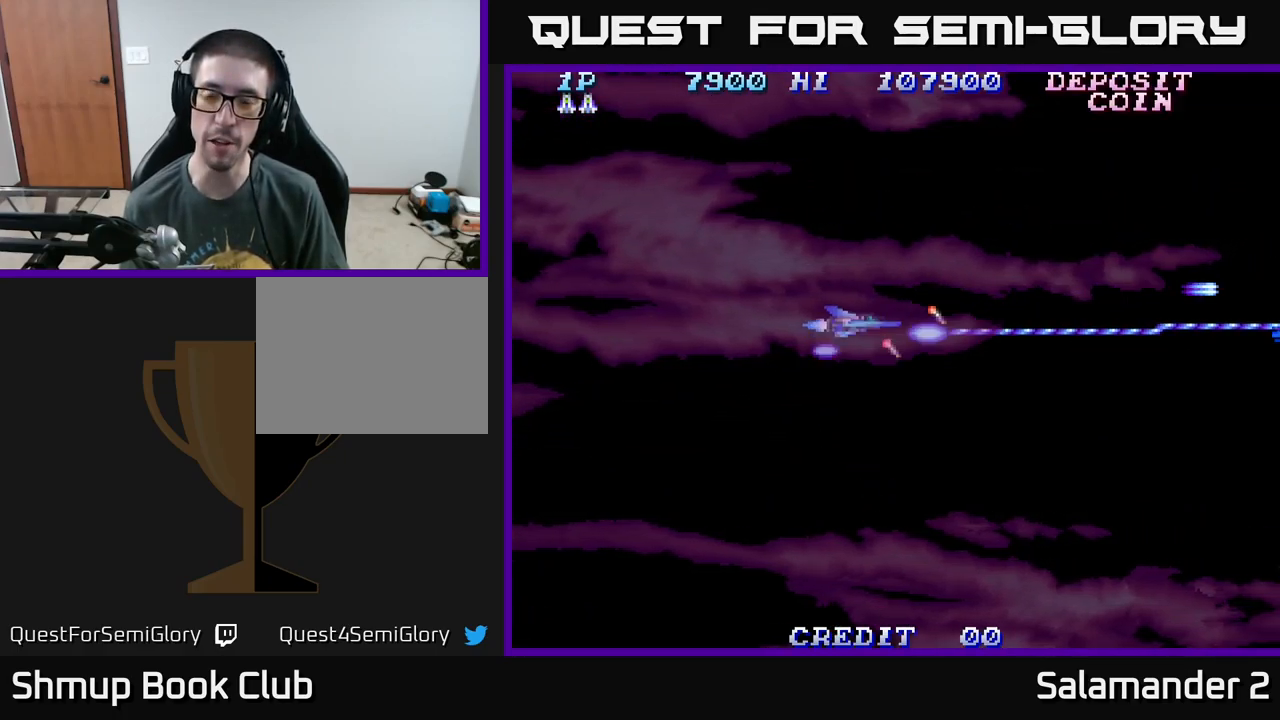
Gameplay with a controller (Xbox layout); each line is a JSON object with the inputs held at the frame after it. "events" lists button and stick changes between this image and that frame as [ms after this image, input, new state], when the widget could be followed in between. Not read: left_stick.
{"buttons": ["A", "DPAD_RIGHT"], "right_stick": "center", "events": [[100, "DPAD_LEFT", "up"], [200, "DPAD_RIGHT", "down"], [334, "DPAD_UP", "up"]]}
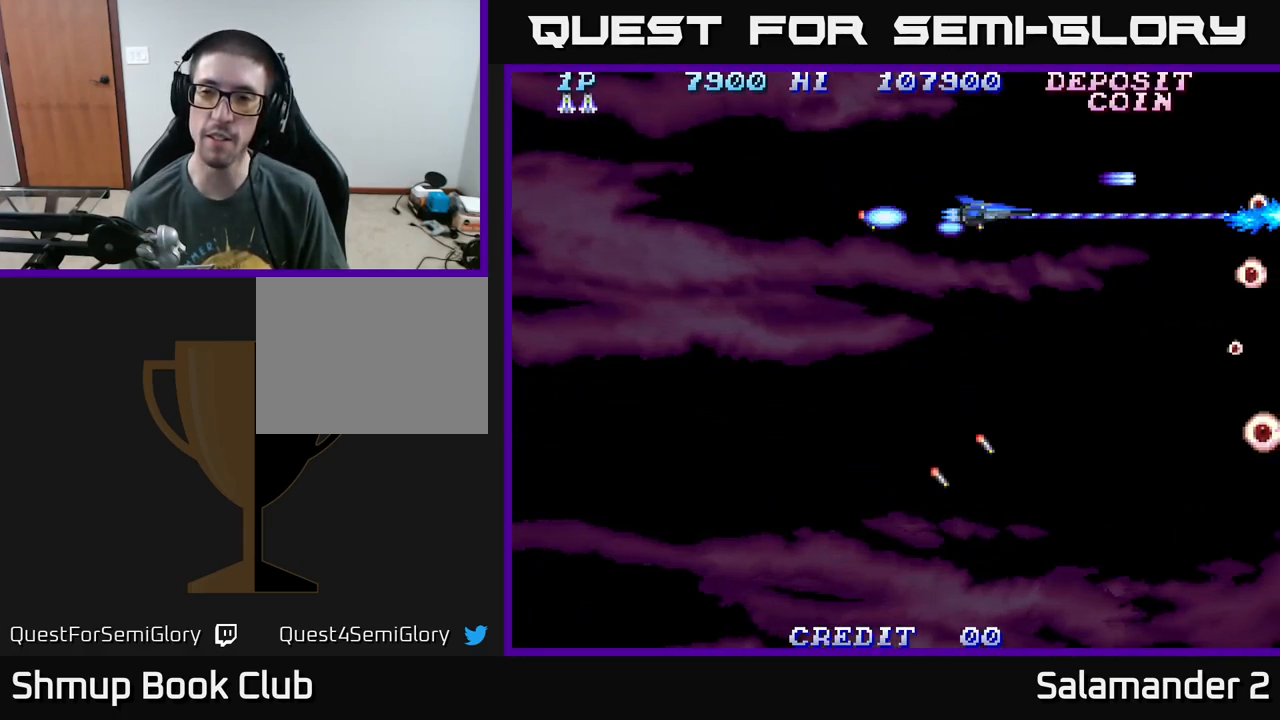
{"buttons": ["A", "DPAD_UP", "DPAD_LEFT"], "right_stick": "center", "events": [[117, "DPAD_DOWN", "down"], [167, "DPAD_RIGHT", "up"], [300, "DPAD_LEFT", "down"], [317, "DPAD_DOWN", "up"], [417, "DPAD_UP", "down"]]}
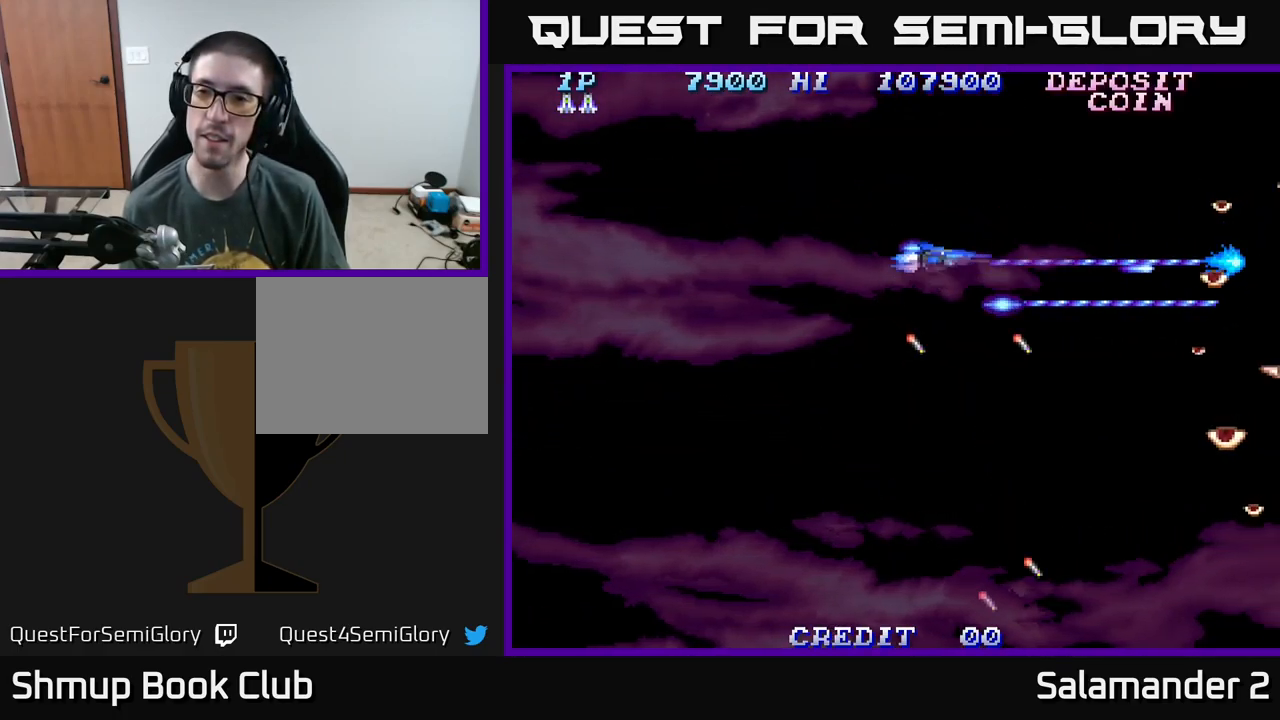
{"buttons": ["A"], "right_stick": "center", "events": [[17, "DPAD_LEFT", "up"], [184, "DPAD_RIGHT", "down"], [250, "DPAD_UP", "up"], [350, "DPAD_RIGHT", "up"]]}
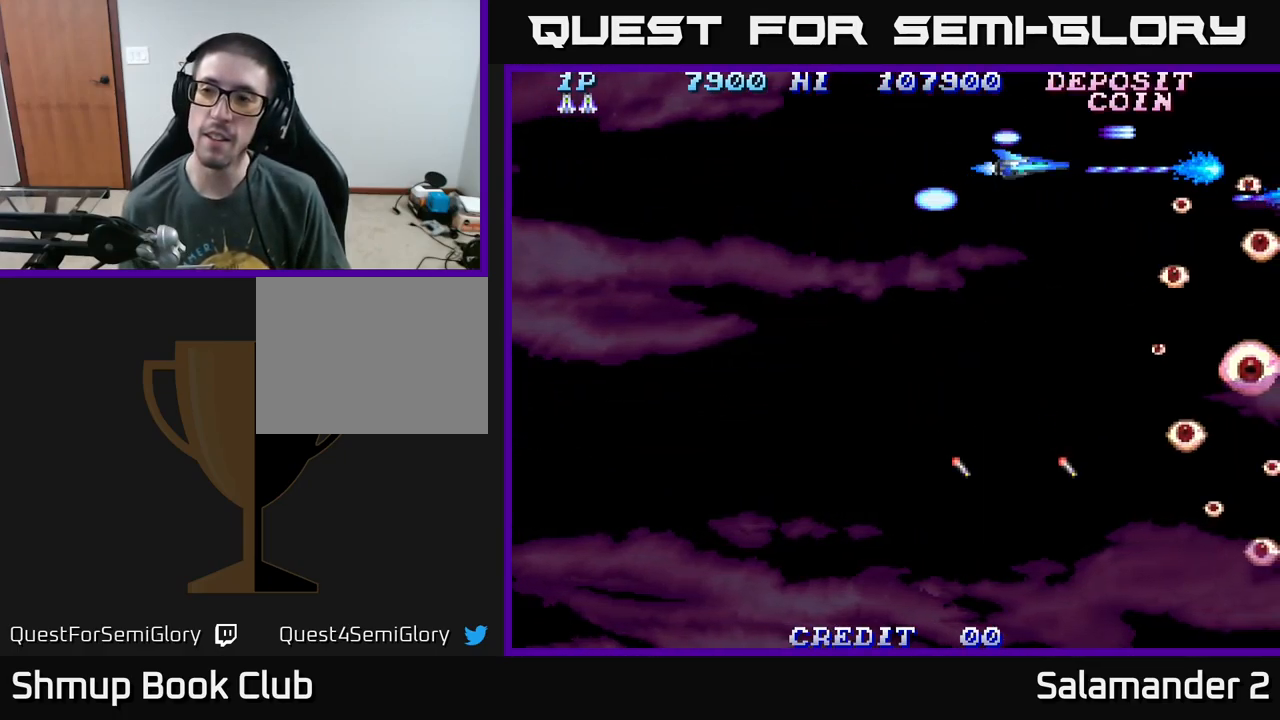
{"buttons": ["A"], "right_stick": "center", "events": [[100, "DPAD_LEFT", "down"], [117, "DPAD_DOWN", "down"], [367, "DPAD_DOWN", "up"], [384, "DPAD_LEFT", "up"]]}
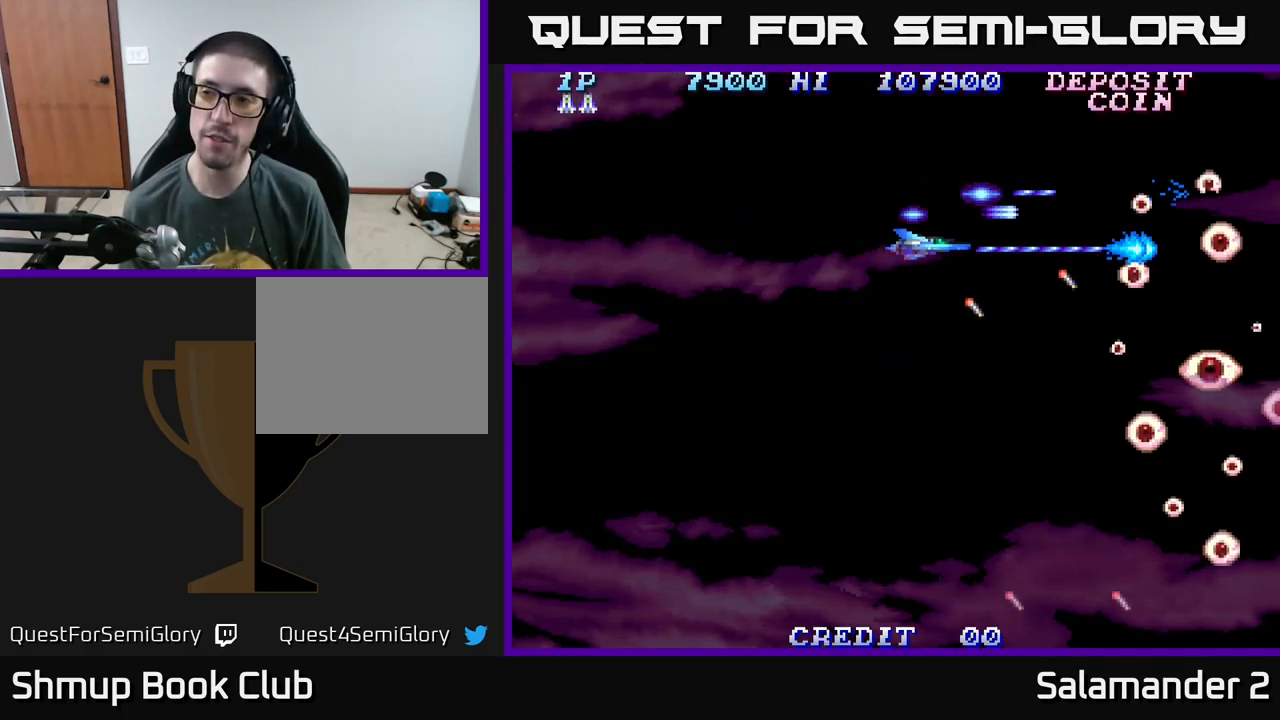
{"buttons": ["A", "DPAD_UP", "DPAD_RIGHT"], "right_stick": "center", "events": [[334, "DPAD_RIGHT", "down"], [334, "DPAD_UP", "down"]]}
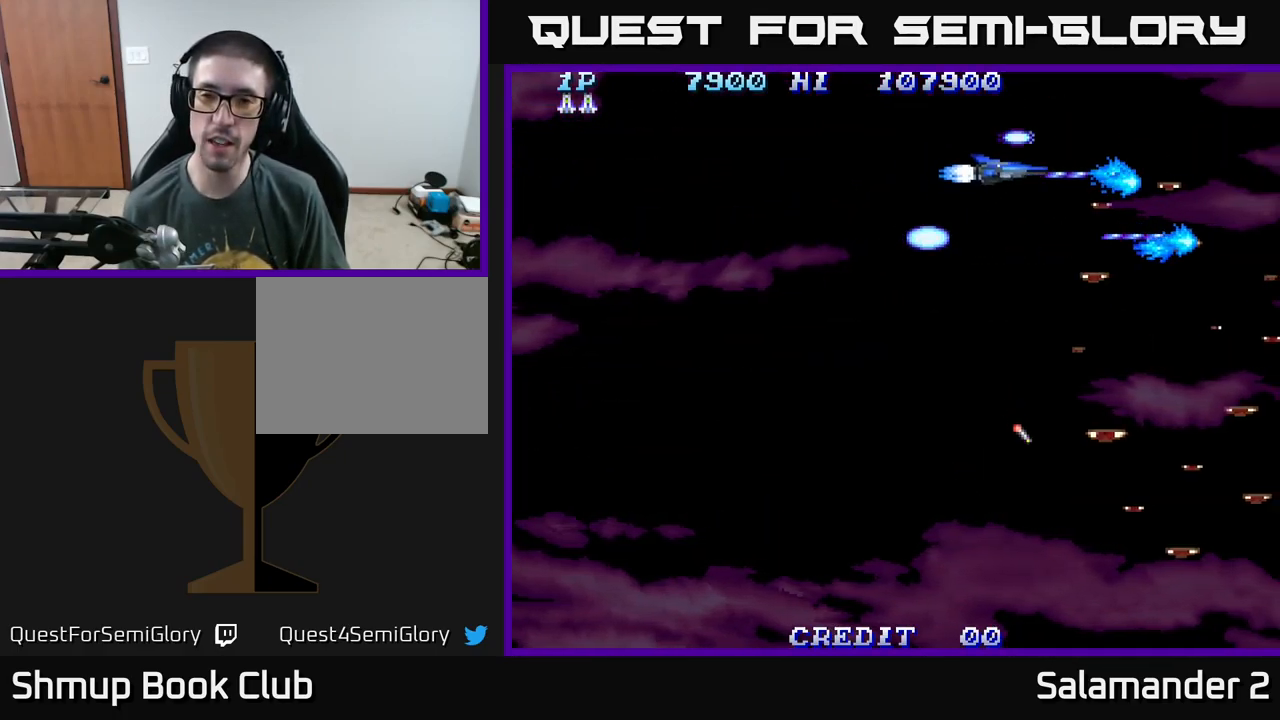
{"buttons": ["A"], "right_stick": "center", "events": [[34, "DPAD_UP", "up"], [50, "DPAD_RIGHT", "up"], [100, "DPAD_LEFT", "down"], [234, "DPAD_DOWN", "down"], [467, "DPAD_DOWN", "up"], [467, "DPAD_LEFT", "up"]]}
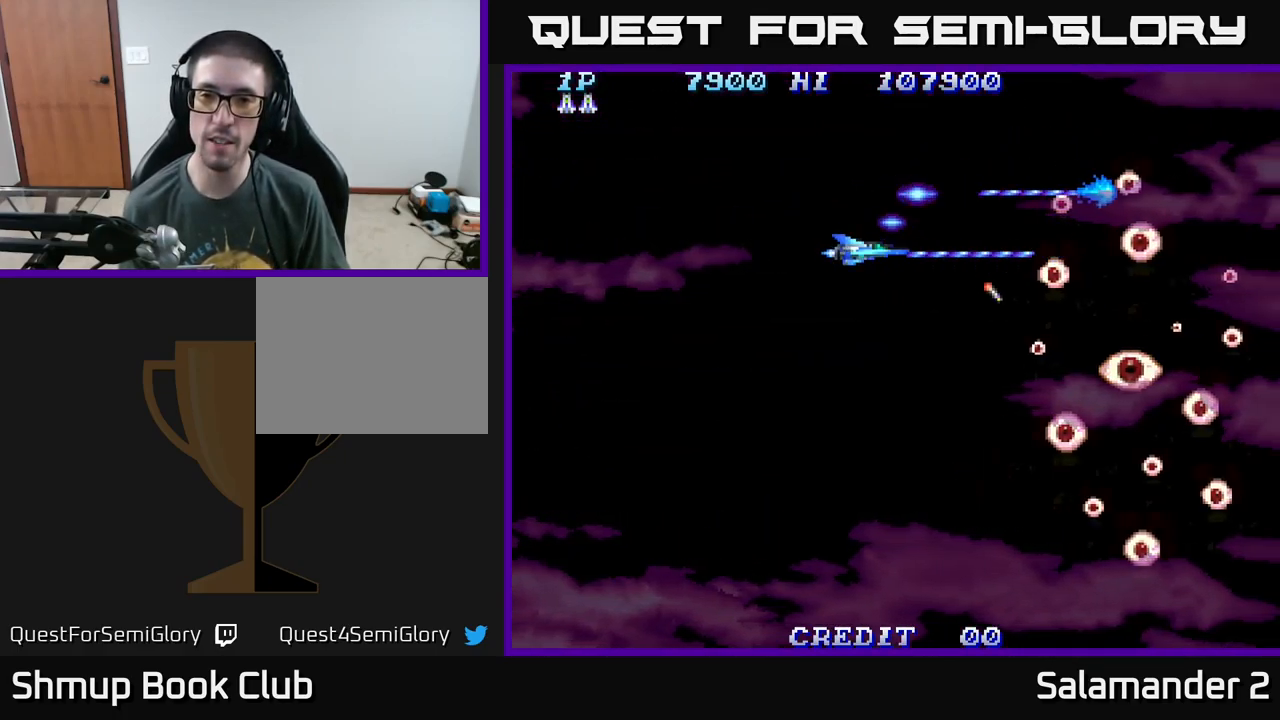
{"buttons": ["A", "DPAD_UP", "DPAD_LEFT"], "right_stick": "center", "events": [[234, "DPAD_RIGHT", "down"], [250, "DPAD_UP", "down"], [400, "DPAD_RIGHT", "up"], [433, "DPAD_LEFT", "down"]]}
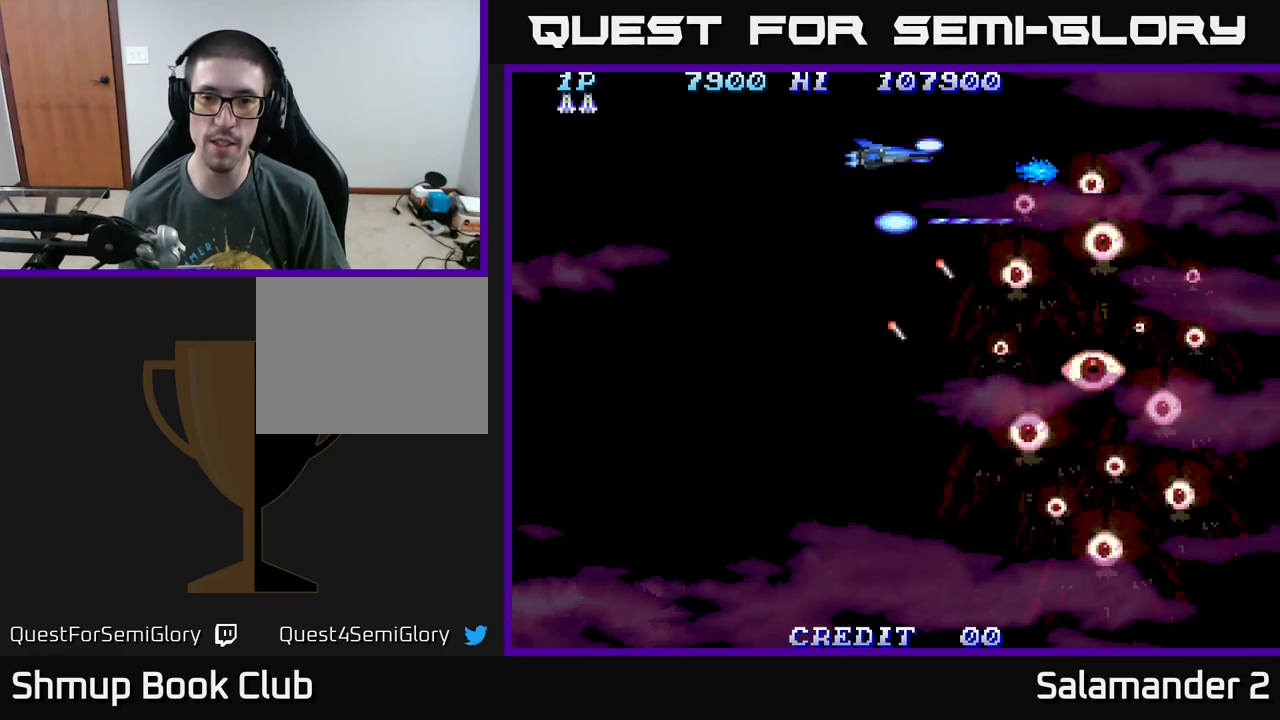
{"buttons": ["A"], "right_stick": "center", "events": [[17, "DPAD_UP", "up"], [84, "DPAD_DOWN", "down"], [300, "DPAD_DOWN", "up"], [317, "DPAD_LEFT", "up"]]}
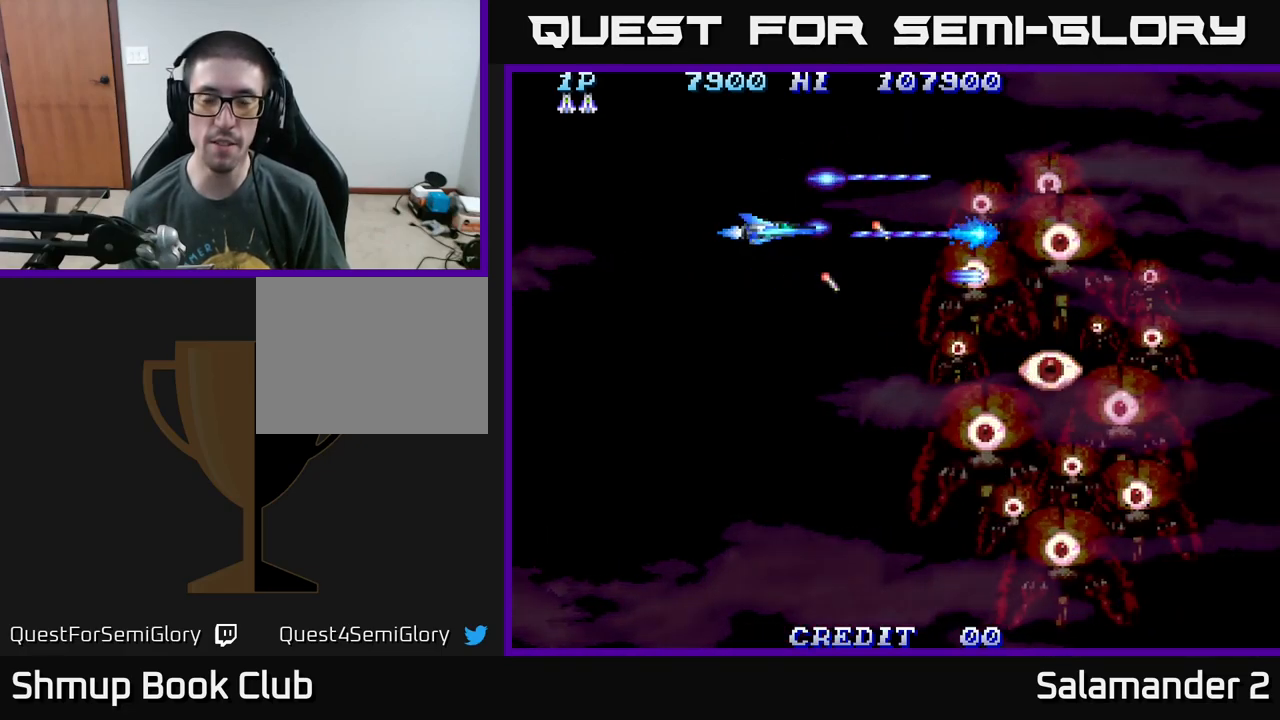
{"buttons": ["A"], "right_stick": "center", "events": [[67, "DPAD_RIGHT", "down"], [100, "DPAD_UP", "down"], [284, "DPAD_RIGHT", "up"], [334, "DPAD_LEFT", "down"], [350, "DPAD_UP", "up"], [384, "DPAD_LEFT", "up"]]}
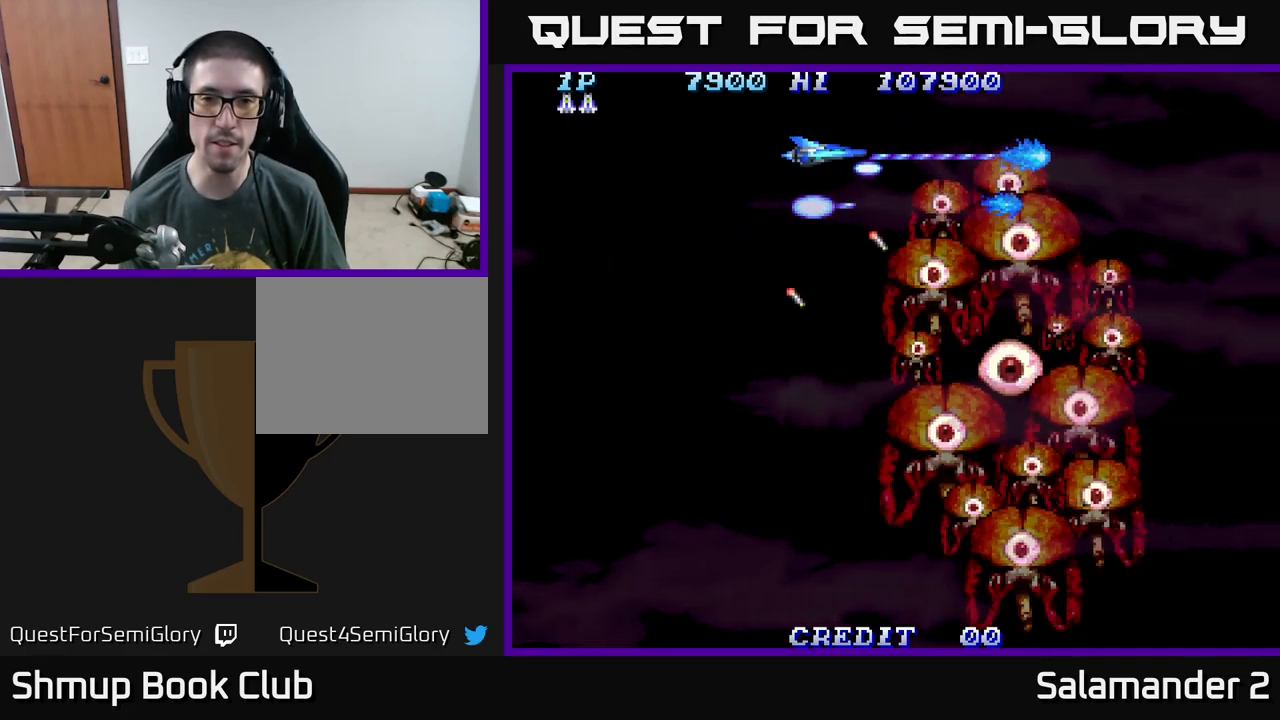
{"buttons": ["A"], "right_stick": "center", "events": [[84, "DPAD_DOWN", "down"], [100, "DPAD_LEFT", "down"], [334, "DPAD_DOWN", "up"], [334, "DPAD_LEFT", "up"]]}
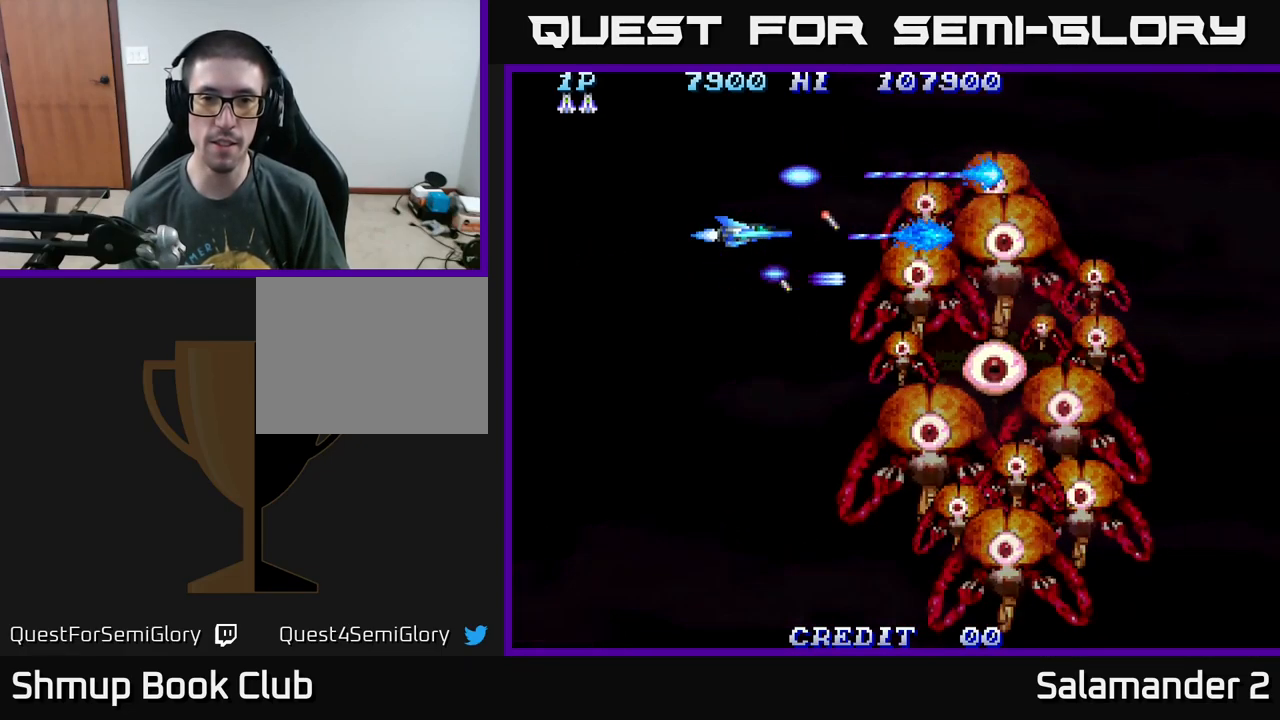
{"buttons": ["A"], "right_stick": "center", "events": []}
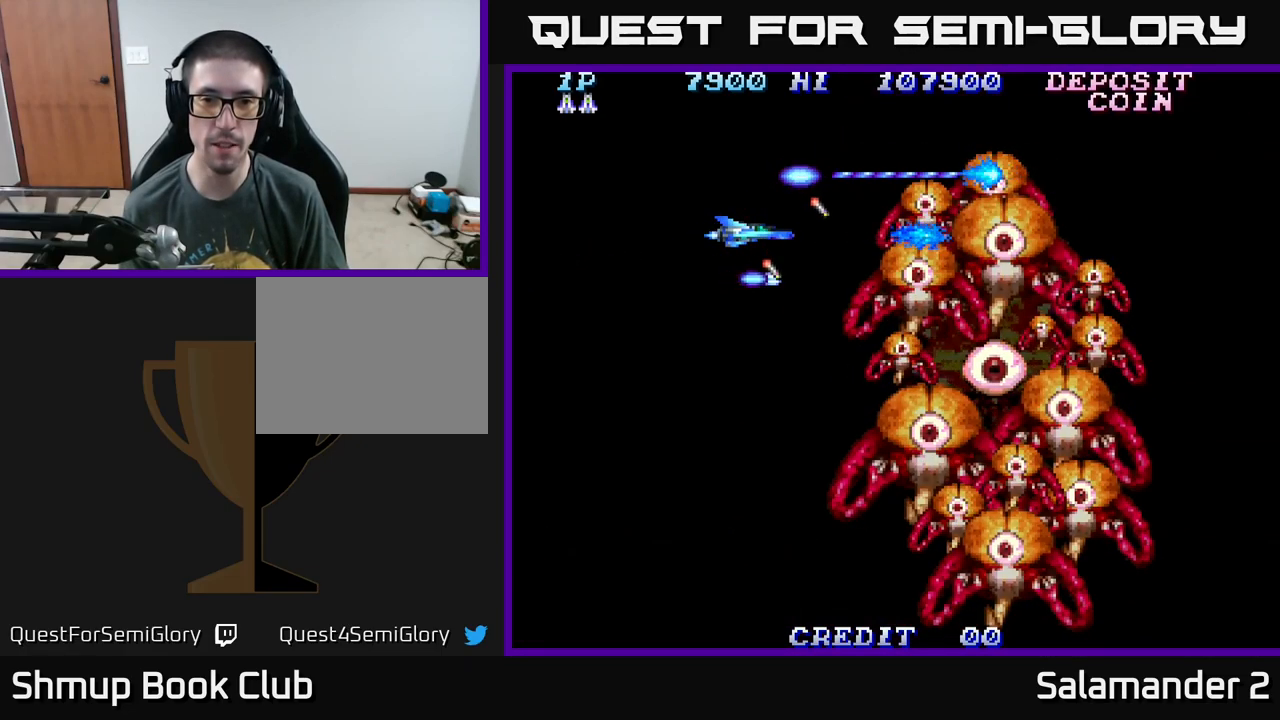
{"buttons": ["A"], "right_stick": "center", "events": []}
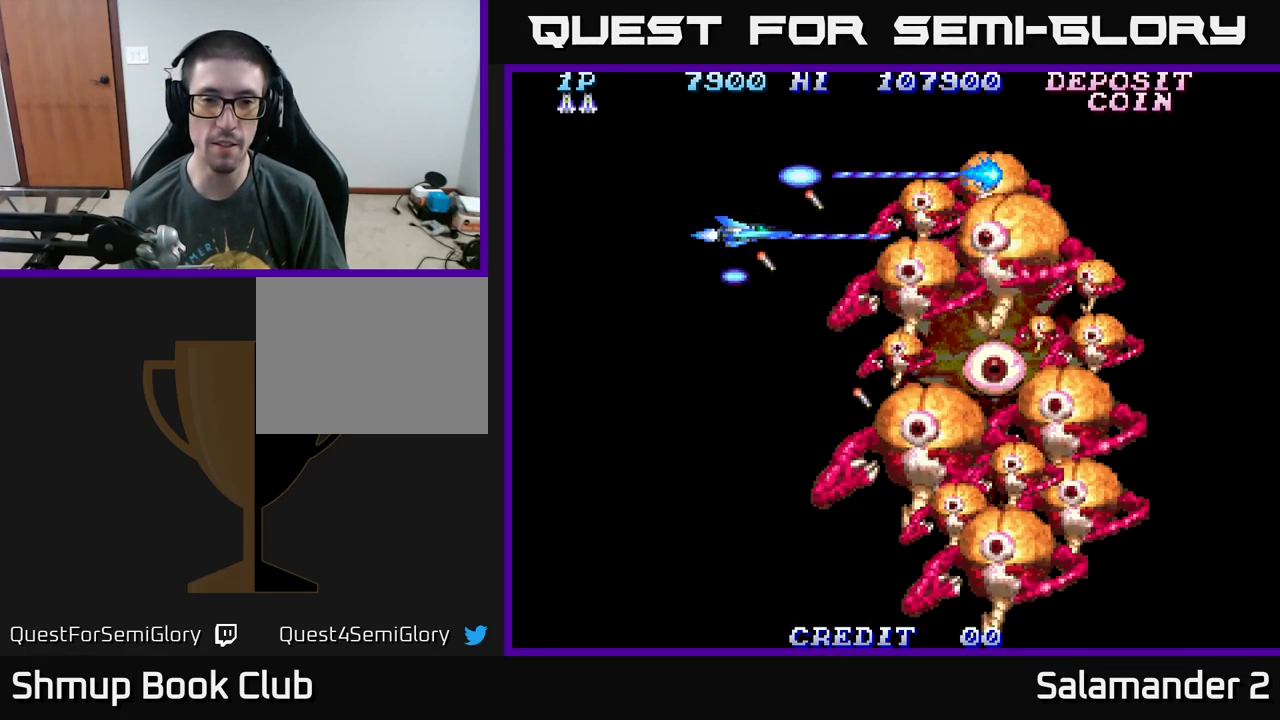
{"buttons": ["A"], "right_stick": "center", "events": []}
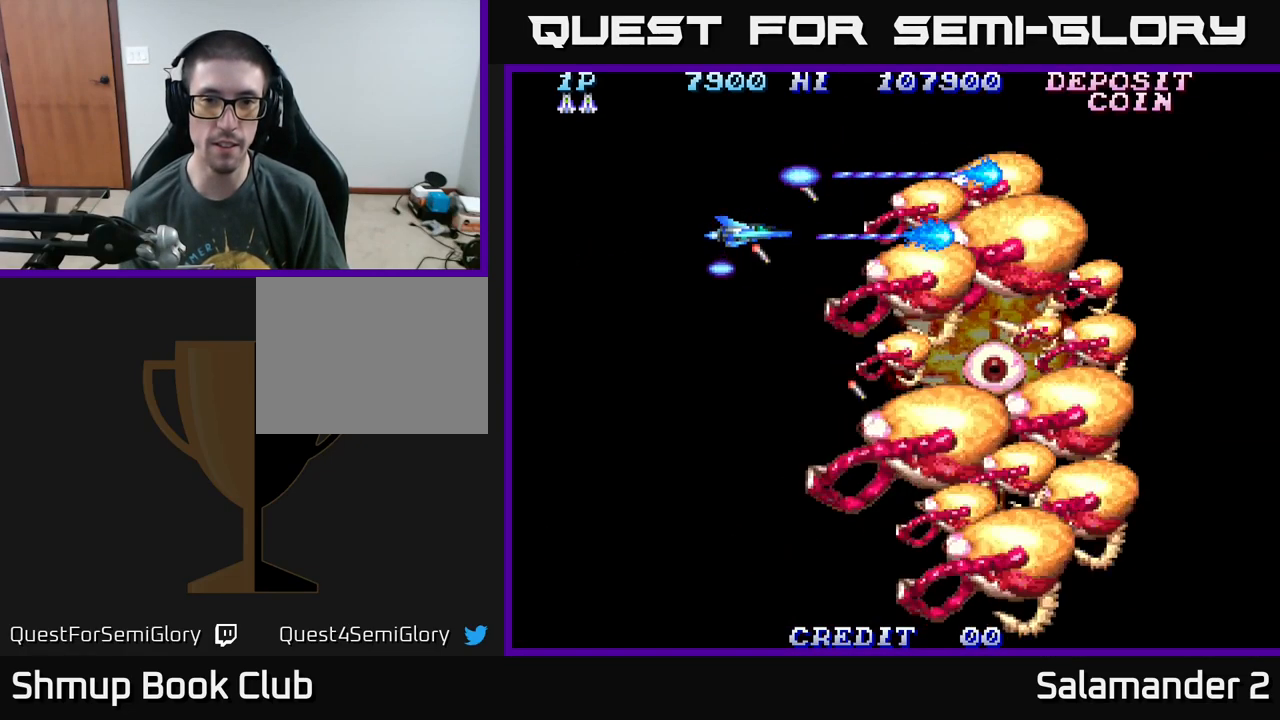
{"buttons": ["A"], "right_stick": "center", "events": []}
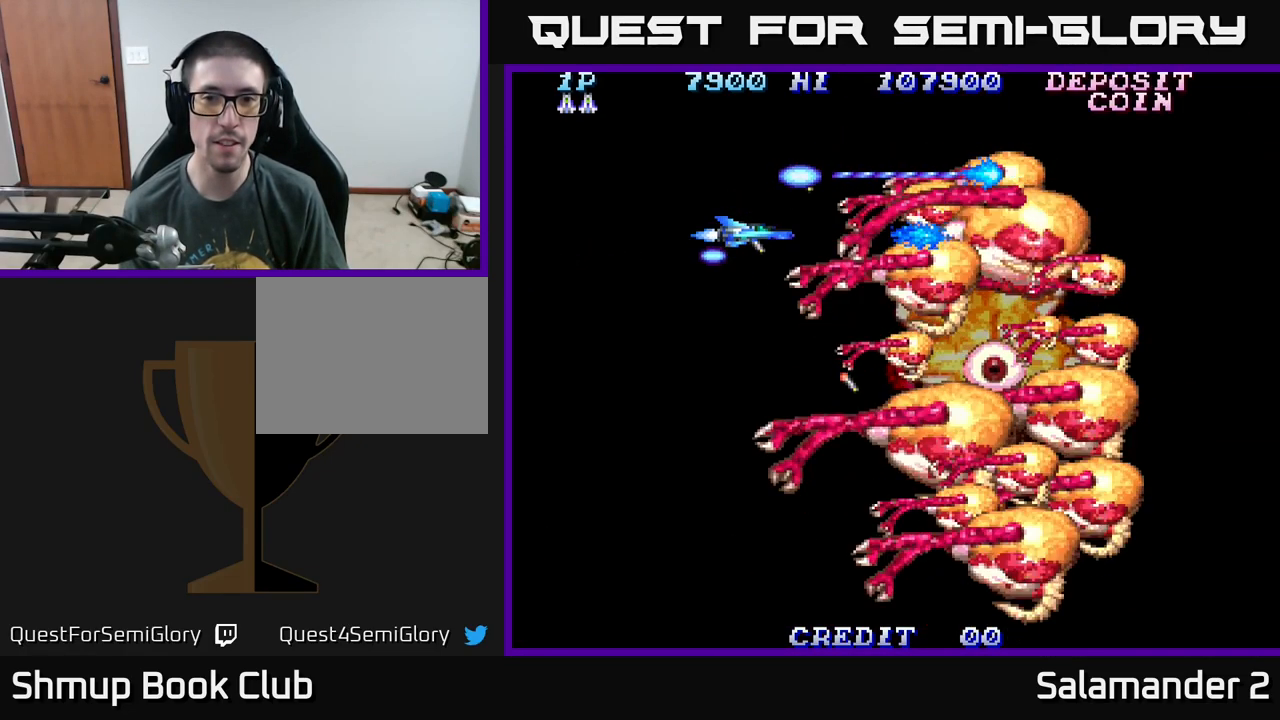
{"buttons": ["A"], "right_stick": "center", "events": []}
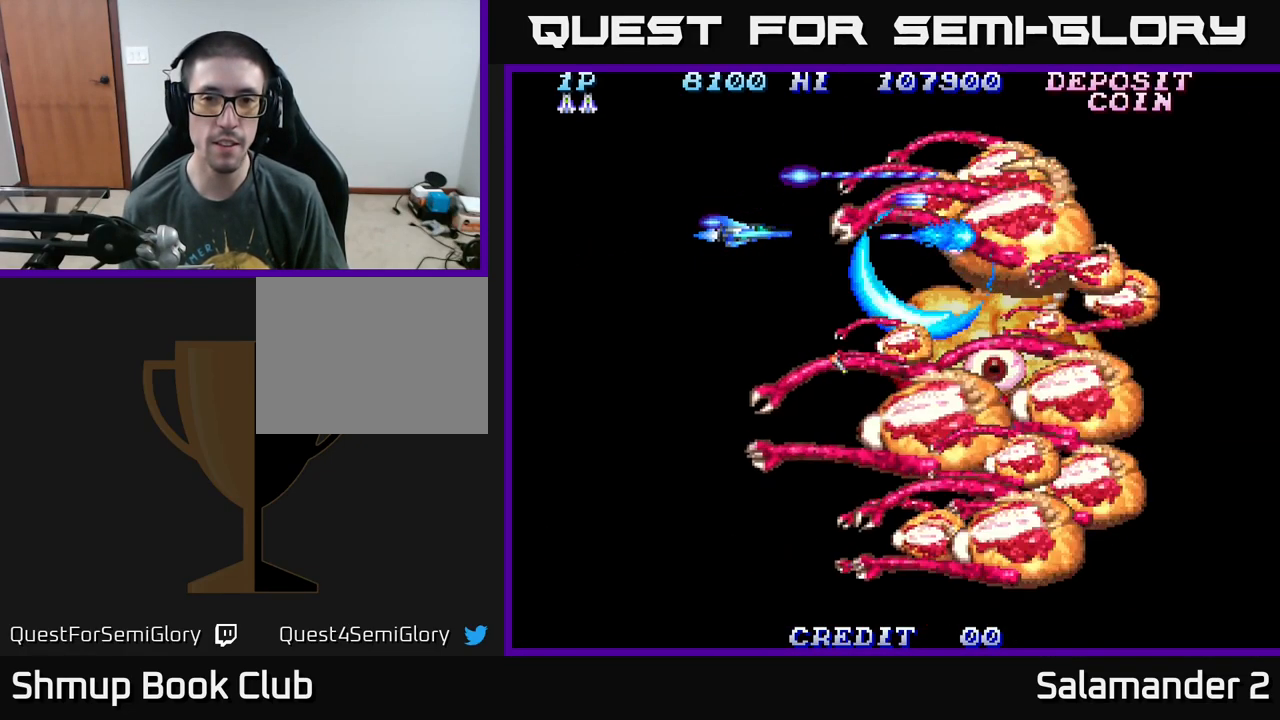
{"buttons": ["A"], "right_stick": "center", "events": []}
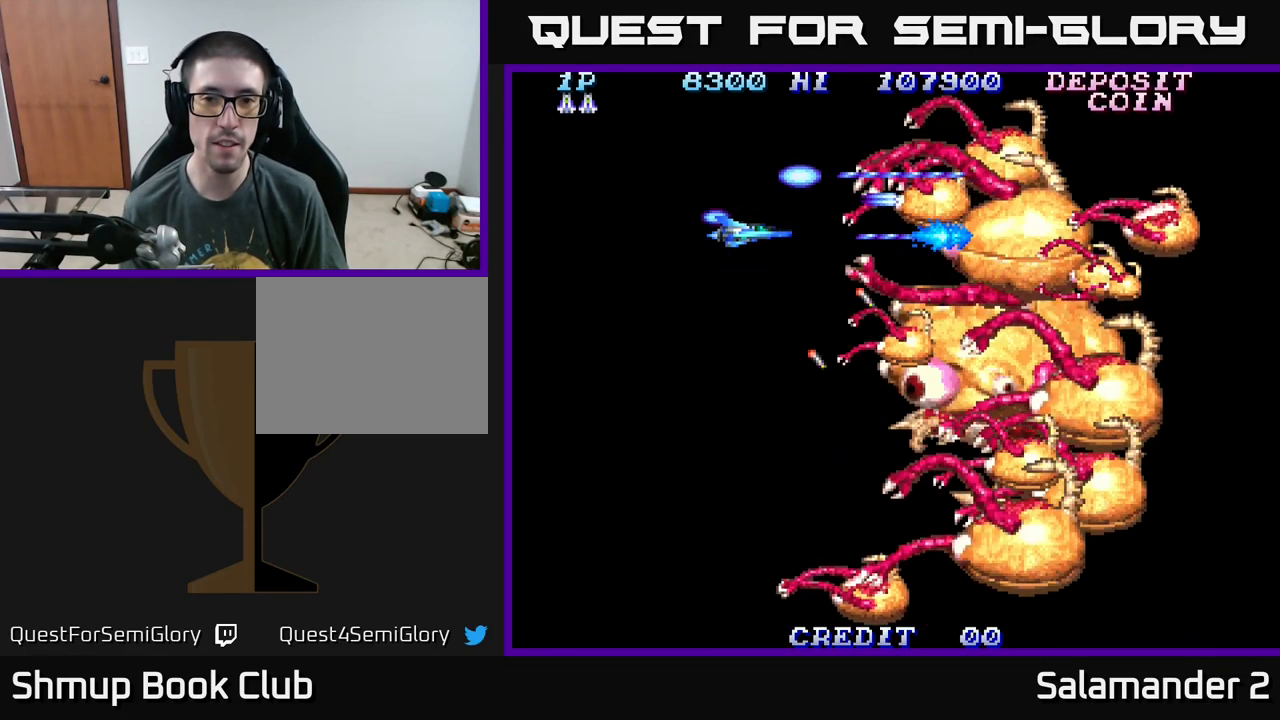
{"buttons": ["A", "DPAD_UP"], "right_stick": "center", "events": [[401, "DPAD_UP", "down"]]}
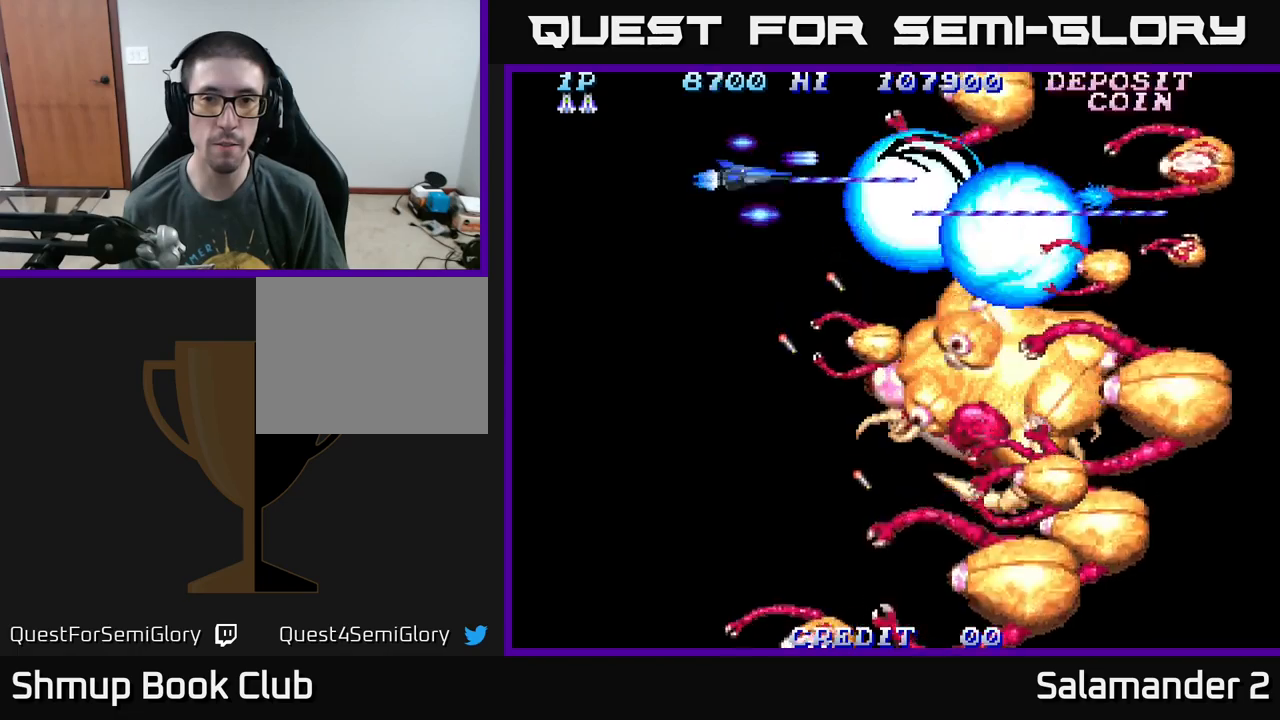
{"buttons": ["A", "DPAD_DOWN"], "right_stick": "center", "events": [[300, "DPAD_LEFT", "down"], [333, "DPAD_UP", "up"], [400, "DPAD_DOWN", "down"], [483, "DPAD_LEFT", "up"]]}
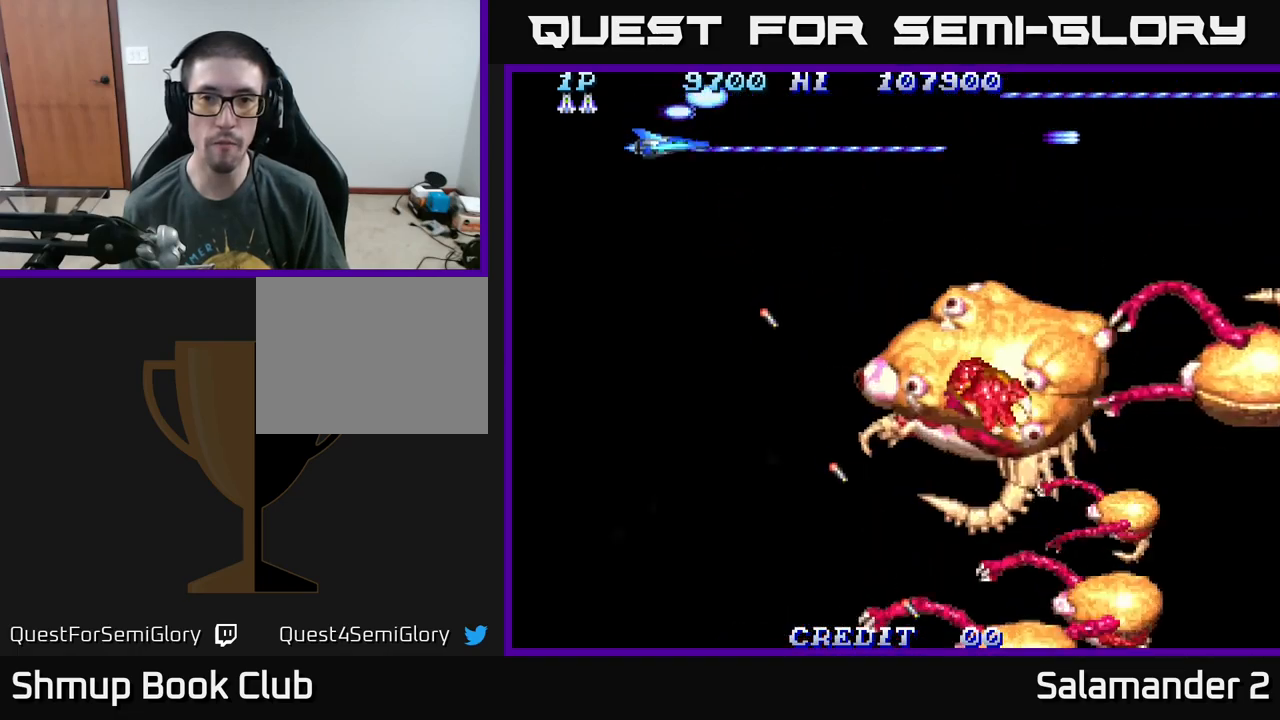
{"buttons": ["A", "DPAD_DOWN"], "right_stick": "center", "events": []}
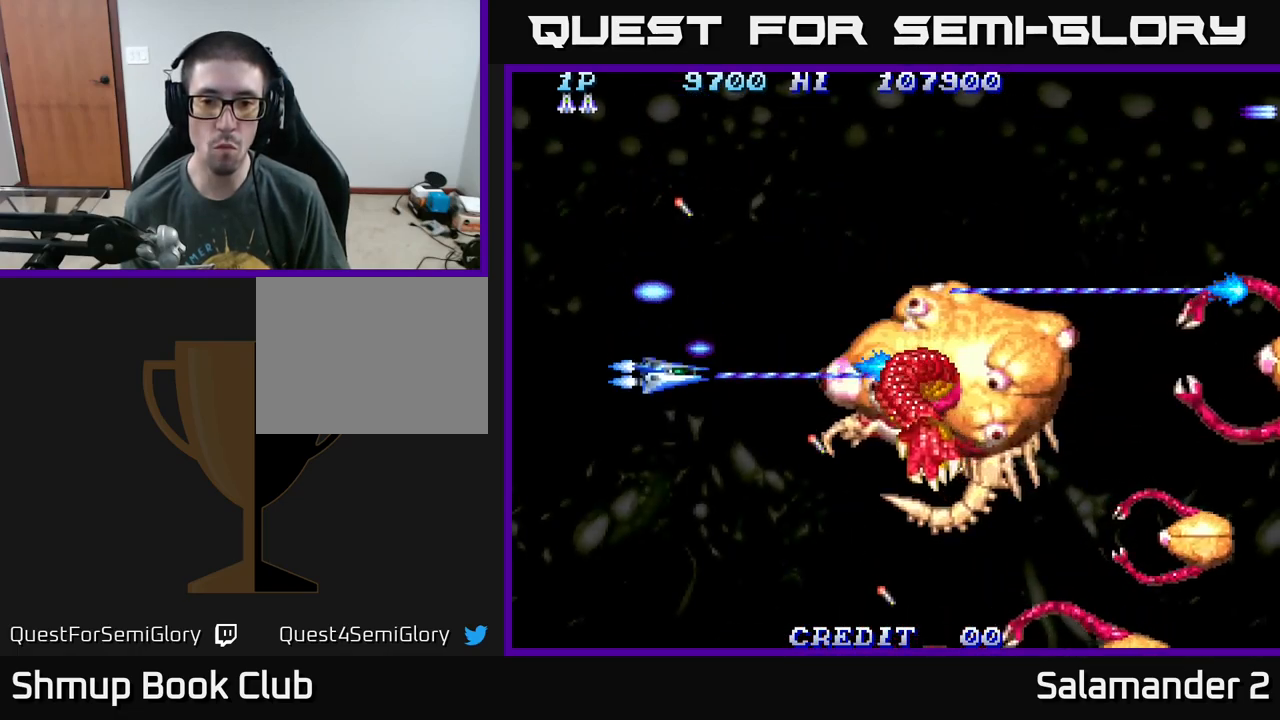
{"buttons": ["A", "DPAD_DOWN", "DPAD_RIGHT"], "right_stick": "center", "events": [[433, "DPAD_RIGHT", "down"]]}
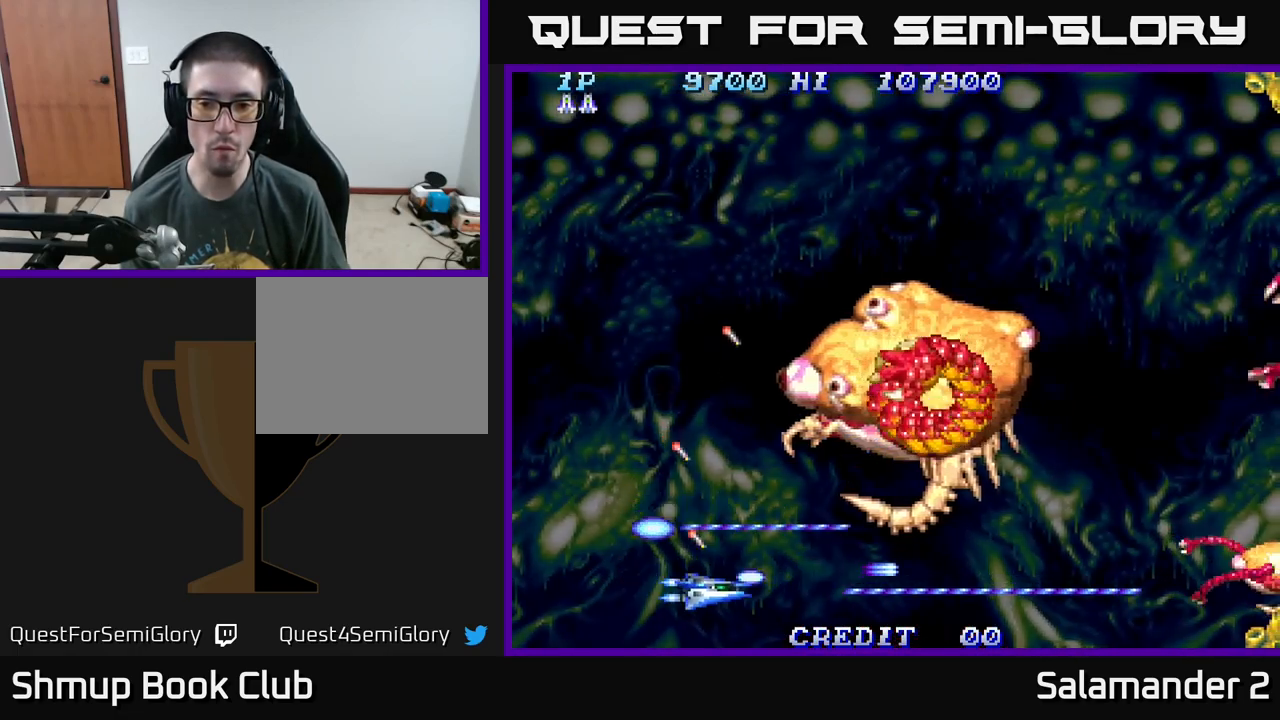
{"buttons": ["A", "DPAD_LEFT"], "right_stick": "center", "events": [[17, "DPAD_DOWN", "up"], [133, "DPAD_RIGHT", "up"], [150, "DPAD_LEFT", "down"], [350, "DPAD_UP", "down"], [417, "DPAD_UP", "up"]]}
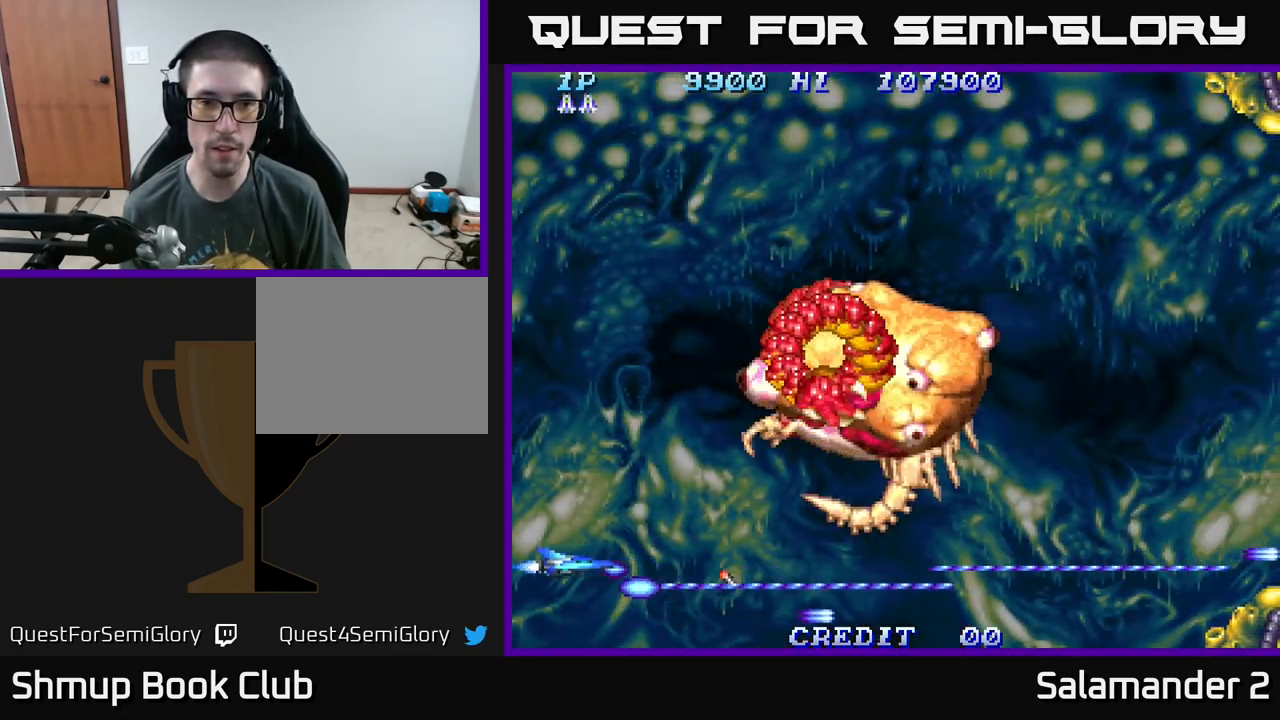
{"buttons": ["A", "DPAD_LEFT"], "right_stick": "center", "events": [[50, "DPAD_UP", "down"], [483, "DPAD_UP", "up"]]}
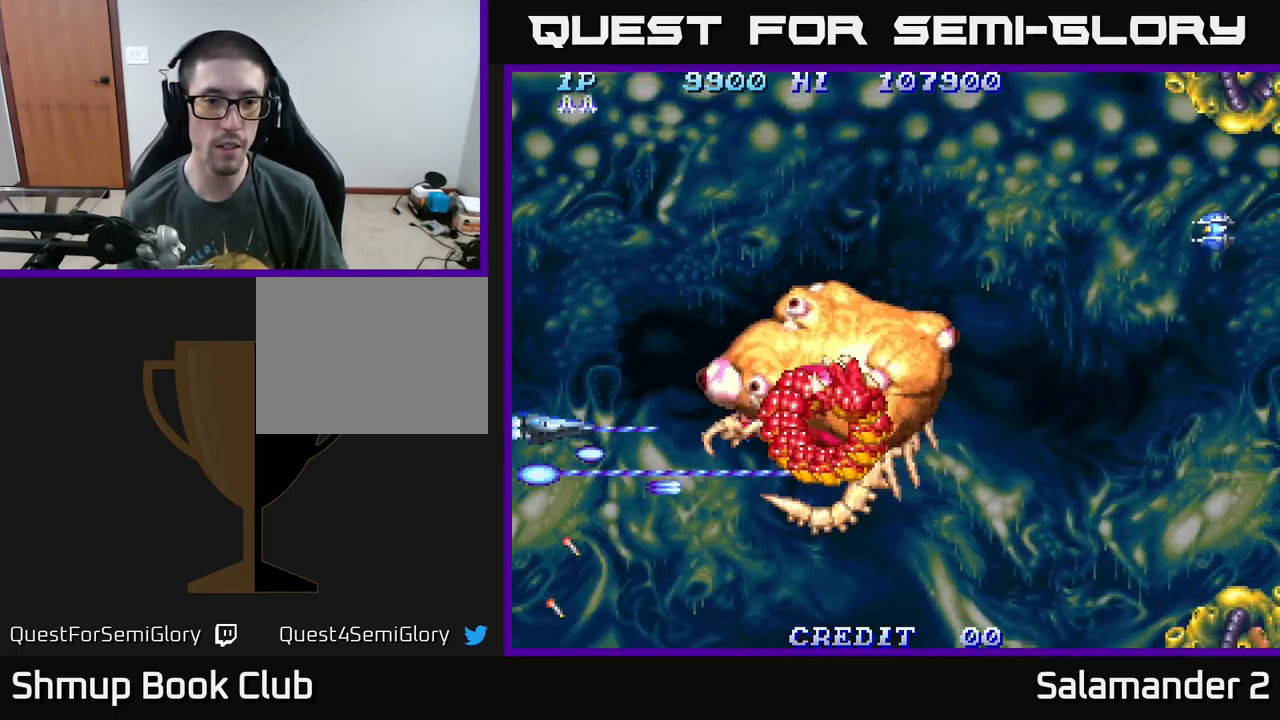
{"buttons": ["A", "DPAD_DOWN"], "right_stick": "center", "events": [[117, "DPAD_DOWN", "down"], [217, "DPAD_LEFT", "up"]]}
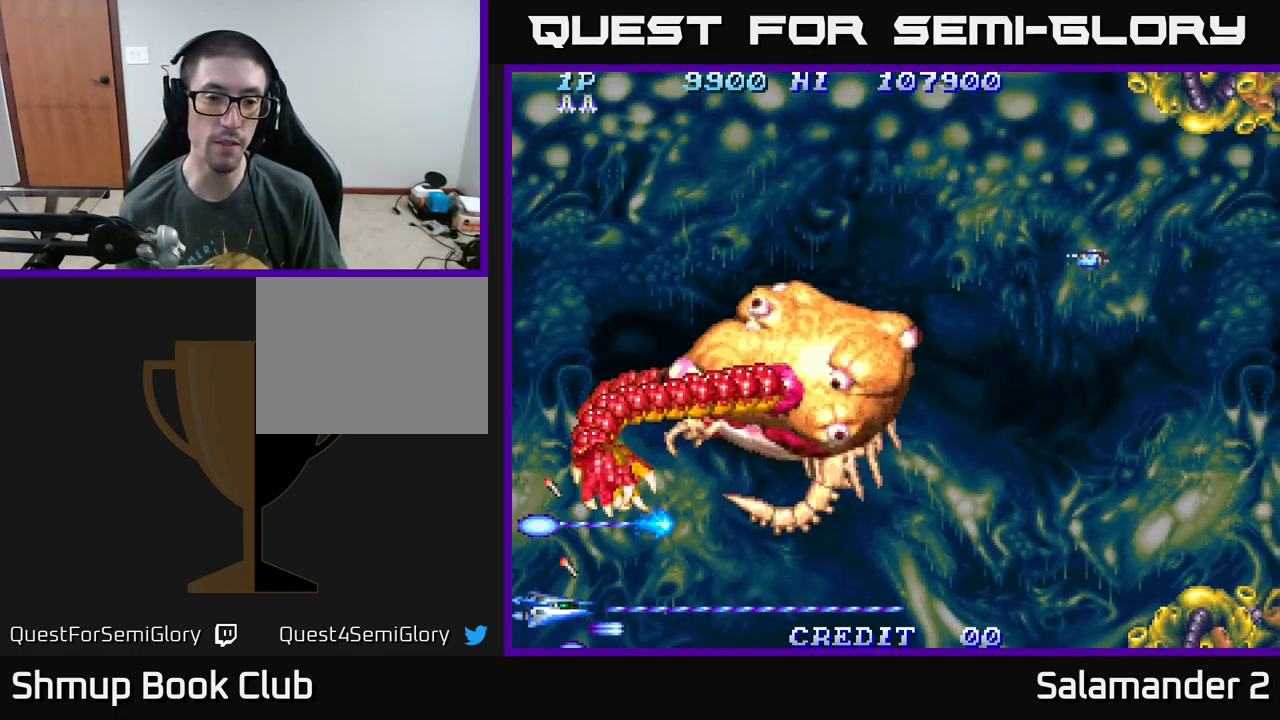
{"buttons": ["A", "DPAD_UP"], "right_stick": "center", "events": [[50, "DPAD_DOWN", "up"], [100, "DPAD_UP", "down"], [383, "DPAD_UP", "up"], [500, "DPAD_UP", "down"]]}
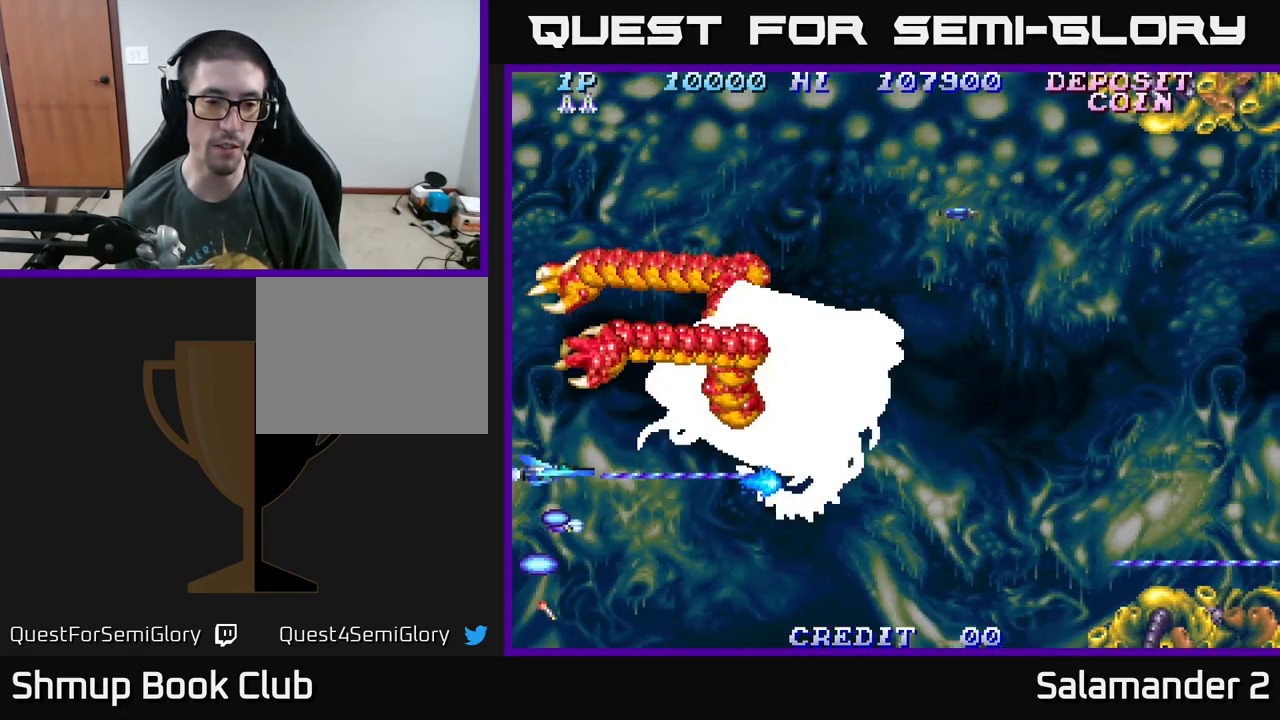
{"buttons": ["A", "DPAD_LEFT"], "right_stick": "center", "events": [[83, "DPAD_LEFT", "down"], [217, "DPAD_UP", "up"]]}
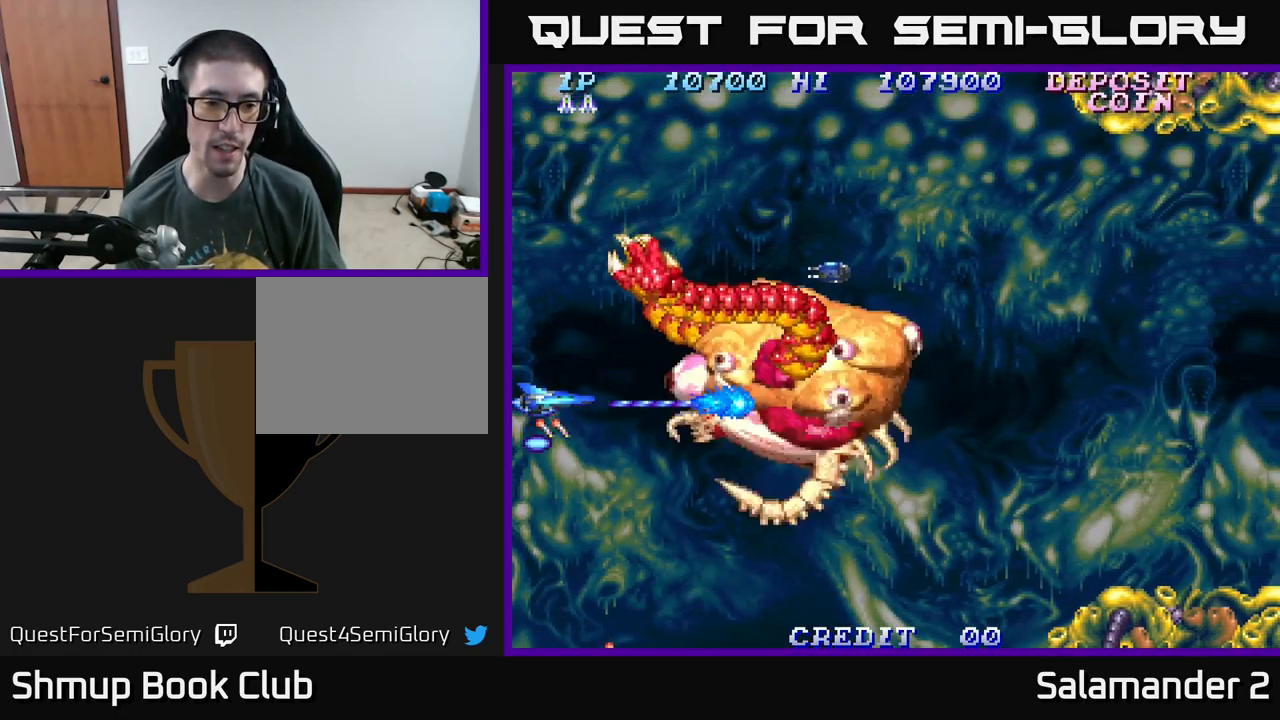
{"buttons": ["A"], "right_stick": "center", "events": [[167, "DPAD_LEFT", "up"], [317, "DPAD_RIGHT", "down"], [433, "DPAD_RIGHT", "up"]]}
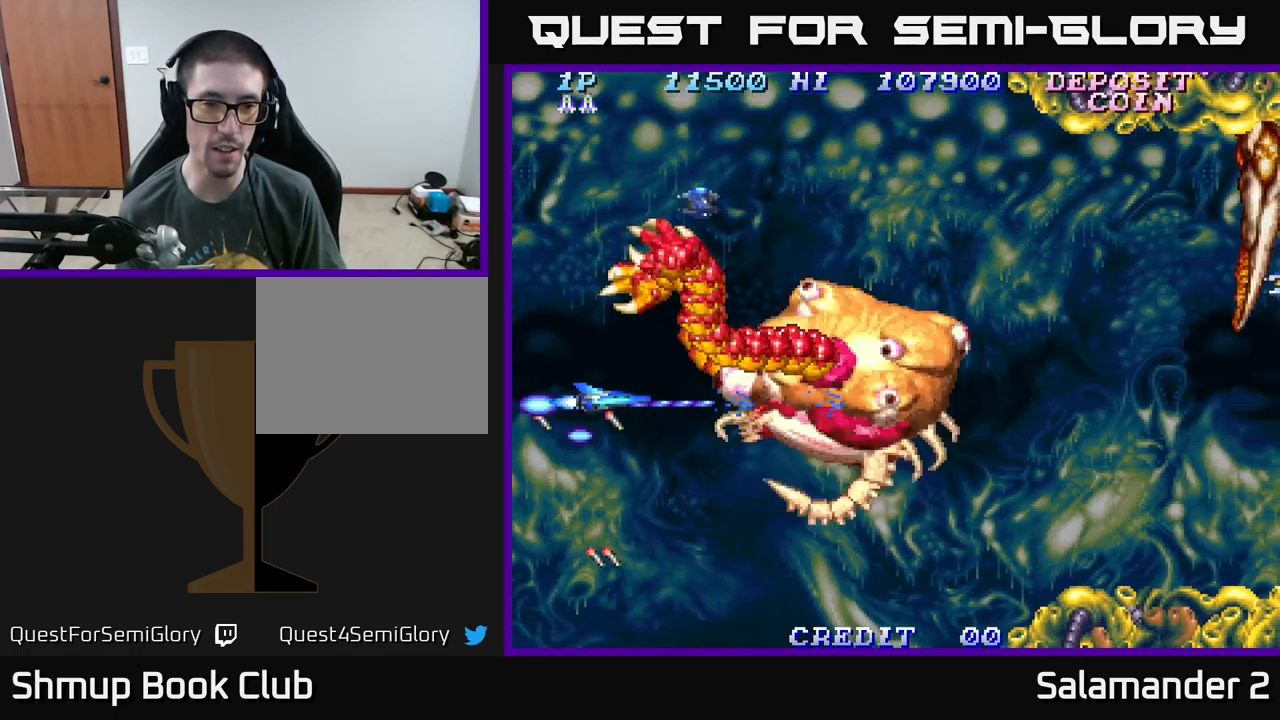
{"buttons": ["A"], "right_stick": "center", "events": []}
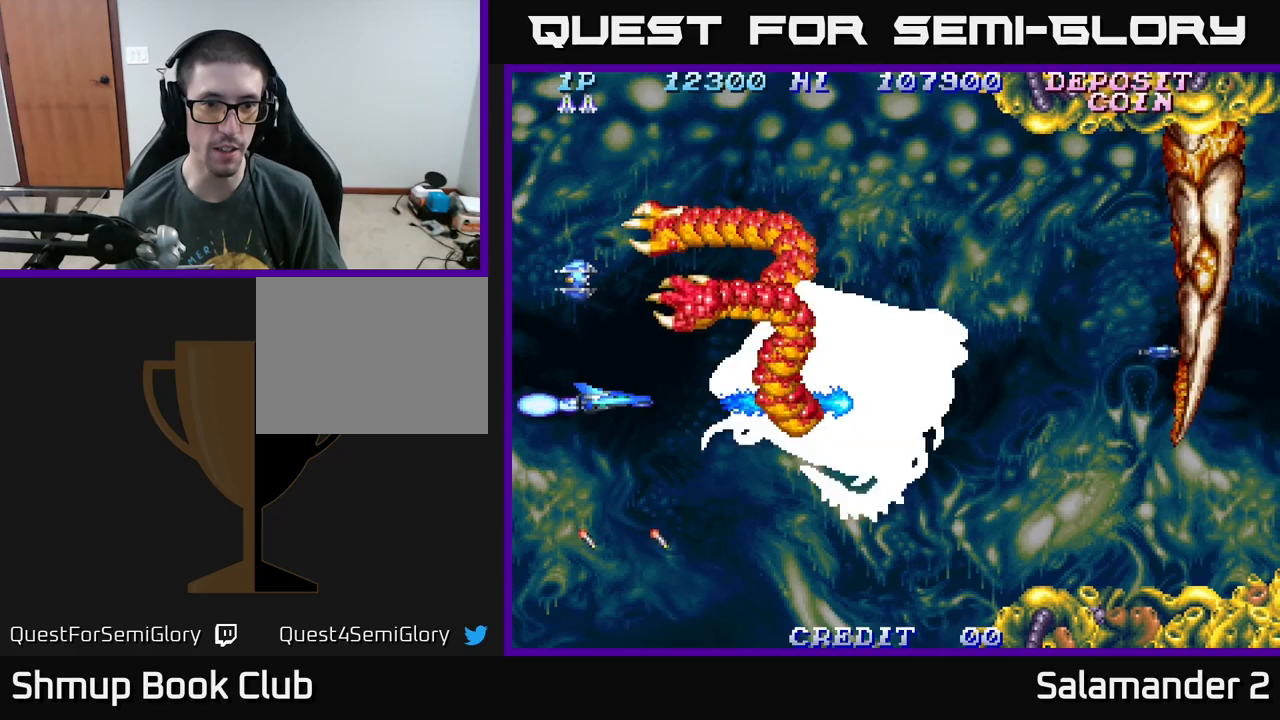
{"buttons": ["A"], "right_stick": "center", "events": [[84, "DPAD_RIGHT", "down"], [167, "DPAD_RIGHT", "up"]]}
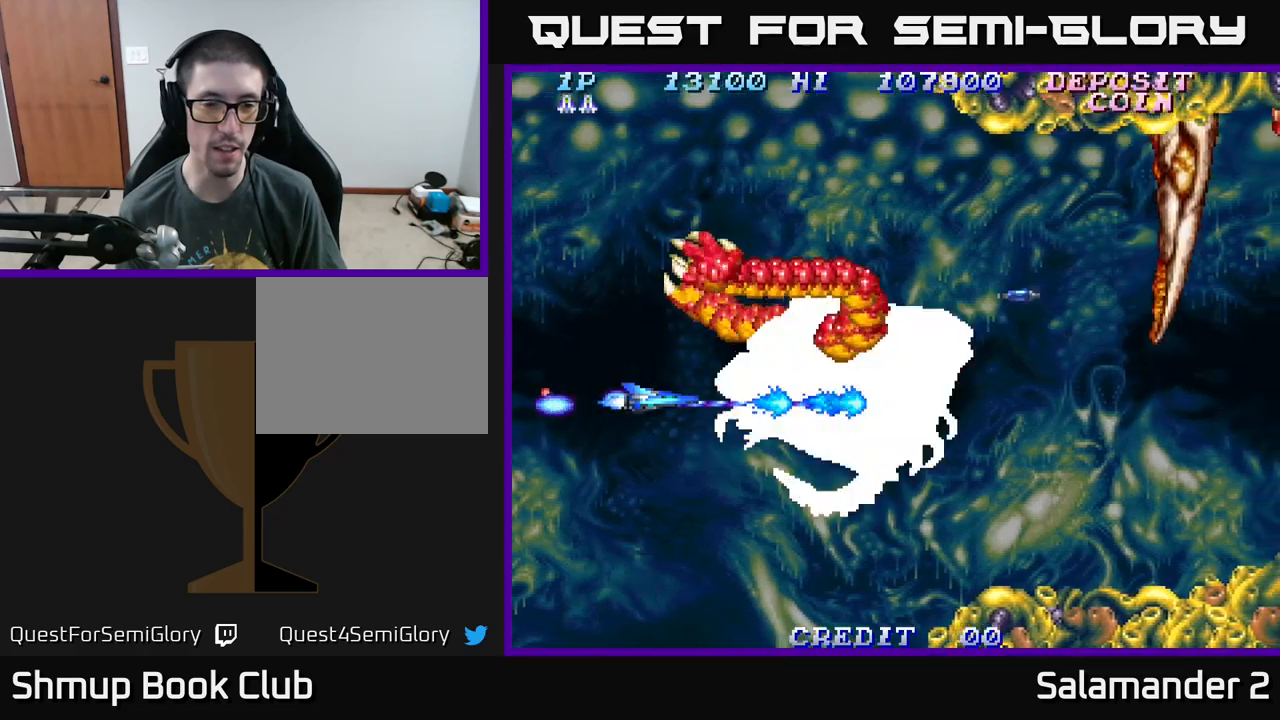
{"buttons": ["A", "DPAD_UP"], "right_stick": "center", "events": [[484, "DPAD_UP", "down"]]}
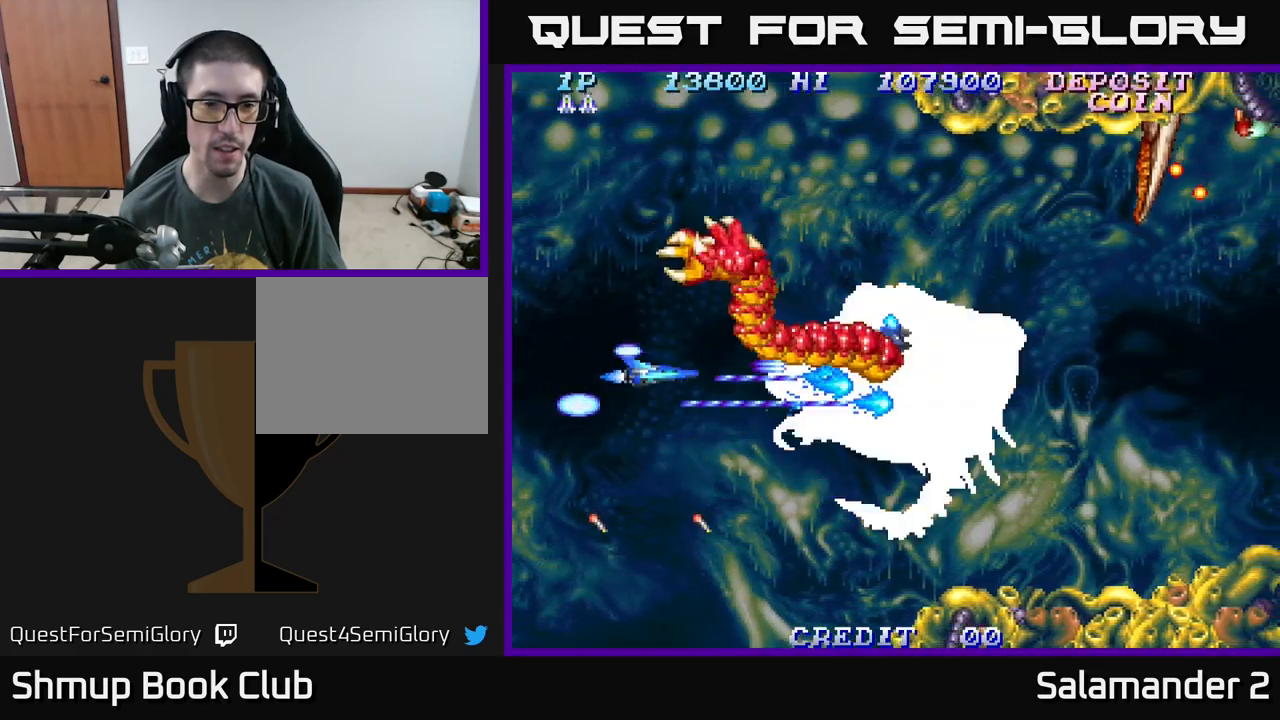
{"buttons": ["A", "DPAD_DOWN"], "right_stick": "center", "events": [[34, "DPAD_UP", "up"], [217, "DPAD_UP", "down"], [234, "DPAD_LEFT", "down"], [417, "DPAD_LEFT", "up"], [484, "DPAD_UP", "up"], [500, "DPAD_DOWN", "down"]]}